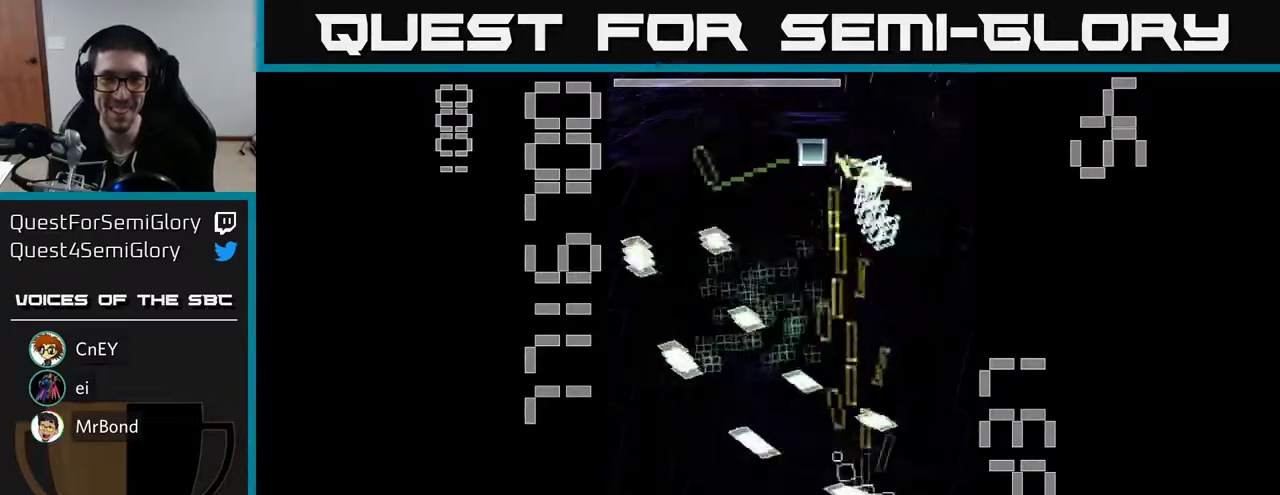
Gameplay with a controller (Xbox layout); each line is a JSON object with the inputs held at the frame after it. "events" lists button and stick changes between this image and that frame as [ms after this image, input, new state], when the widget could be followed in between. Not read: L3 R3 right_stick.
{"buttons": ["X", "R2", "DPAD_UP", "DPAD_LEFT"], "left_stick": "center", "events": [[167, "DPAD_DOWN", "up"], [183, "DPAD_RIGHT", "up"], [200, "DPAD_UP", "down"], [283, "DPAD_LEFT", "down"]]}
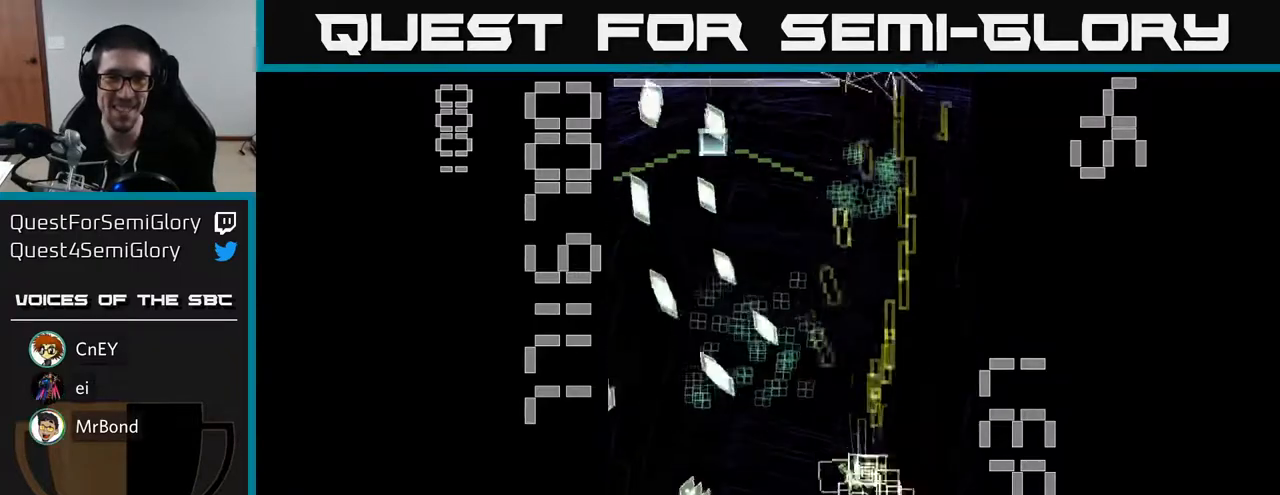
{"buttons": ["X", "R2", "DPAD_UP", "DPAD_LEFT"], "left_stick": "center", "events": [[17, "DPAD_UP", "up"], [267, "DPAD_UP", "down"], [483, "DPAD_UP", "up"], [500, "DPAD_UP", "down"]]}
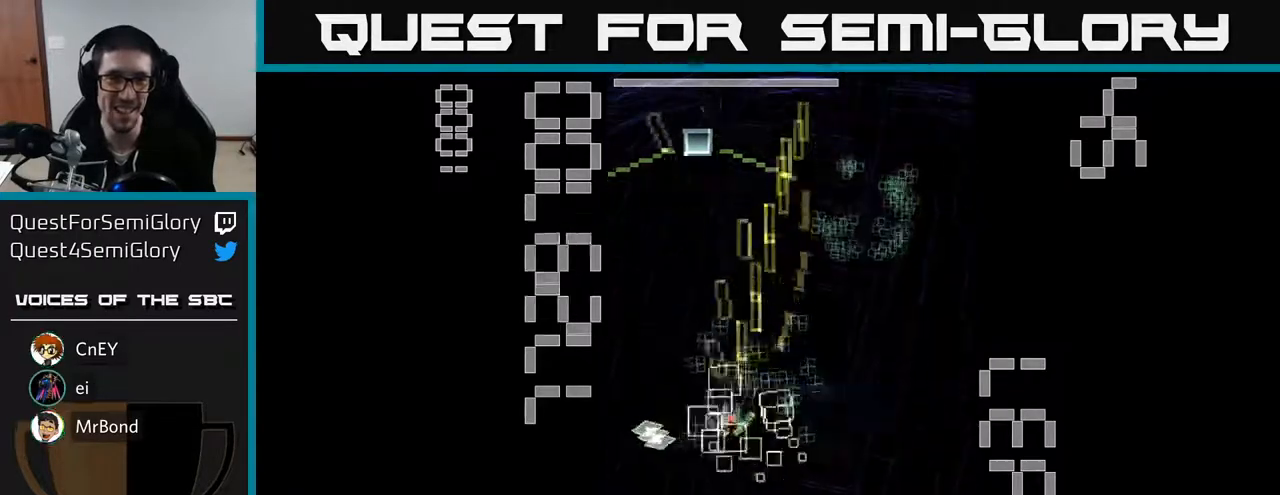
{"buttons": ["X", "R2", "DPAD_DOWN", "DPAD_RIGHT"], "left_stick": "center", "events": [[17, "X", "up"], [50, "DPAD_UP", "up"], [150, "DPAD_LEFT", "up"], [150, "X", "down"], [183, "DPAD_RIGHT", "down"], [367, "DPAD_DOWN", "down"]]}
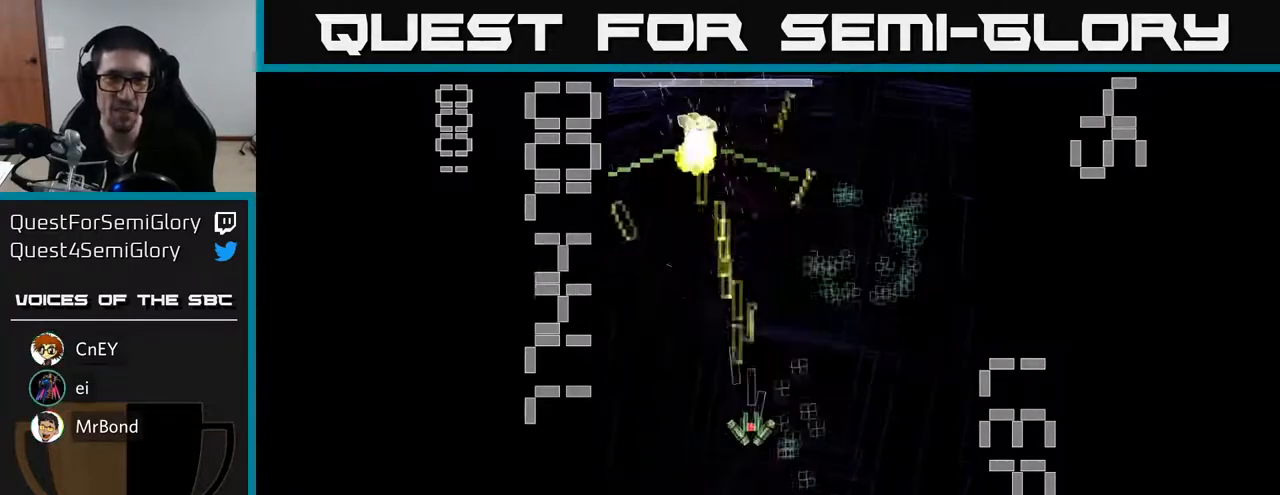
{"buttons": ["X", "R2", "DPAD_UP", "DPAD_LEFT"], "left_stick": "center", "events": [[133, "DPAD_RIGHT", "up"], [183, "DPAD_RIGHT", "down"], [217, "DPAD_DOWN", "up"], [217, "DPAD_RIGHT", "up"], [250, "DPAD_UP", "down"], [350, "DPAD_LEFT", "down"]]}
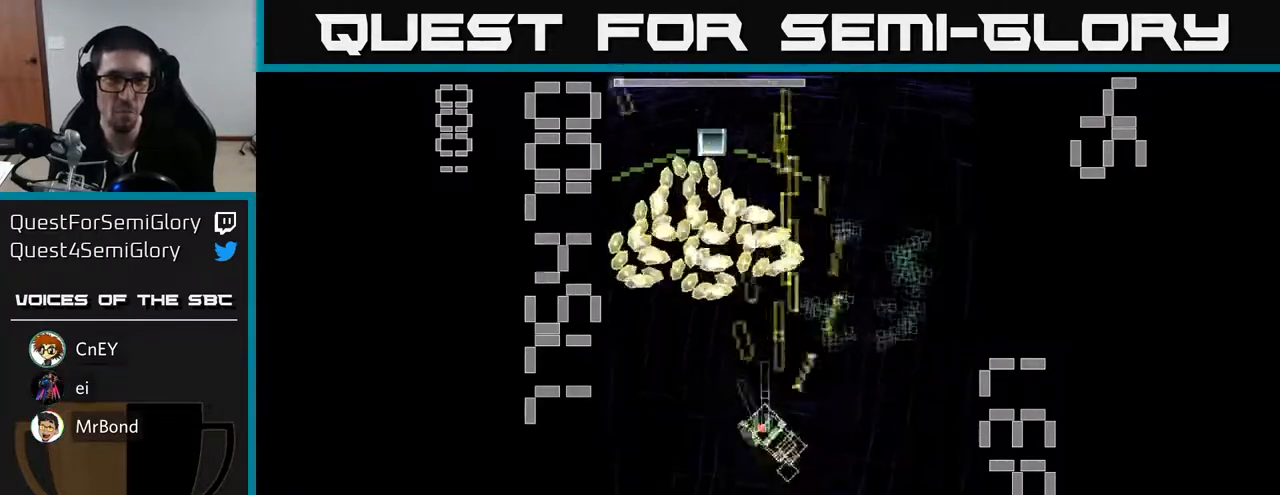
{"buttons": ["X", "R2", "DPAD_DOWN", "DPAD_RIGHT"], "left_stick": "center", "events": [[67, "DPAD_UP", "up"], [117, "DPAD_DOWN", "down"], [117, "DPAD_LEFT", "up"], [167, "DPAD_RIGHT", "down"], [167, "X", "up"], [250, "X", "down"]]}
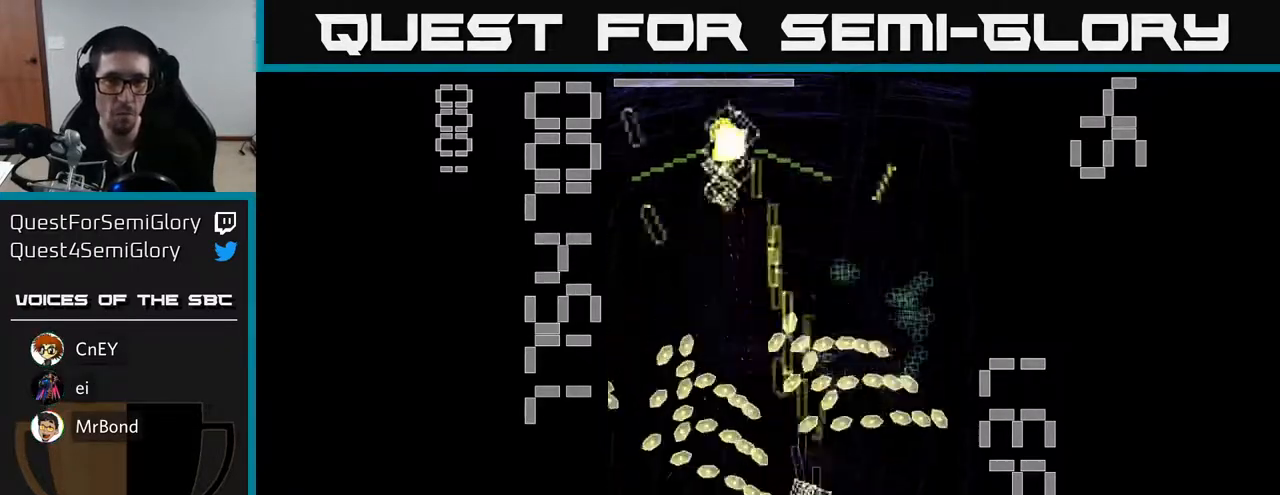
{"buttons": ["X", "R2", "DPAD_UP", "DPAD_LEFT"], "left_stick": "center", "events": [[17, "DPAD_RIGHT", "up"], [50, "DPAD_LEFT", "down"], [67, "DPAD_DOWN", "up"], [117, "DPAD_UP", "down"], [317, "DPAD_LEFT", "up"], [467, "DPAD_LEFT", "down"]]}
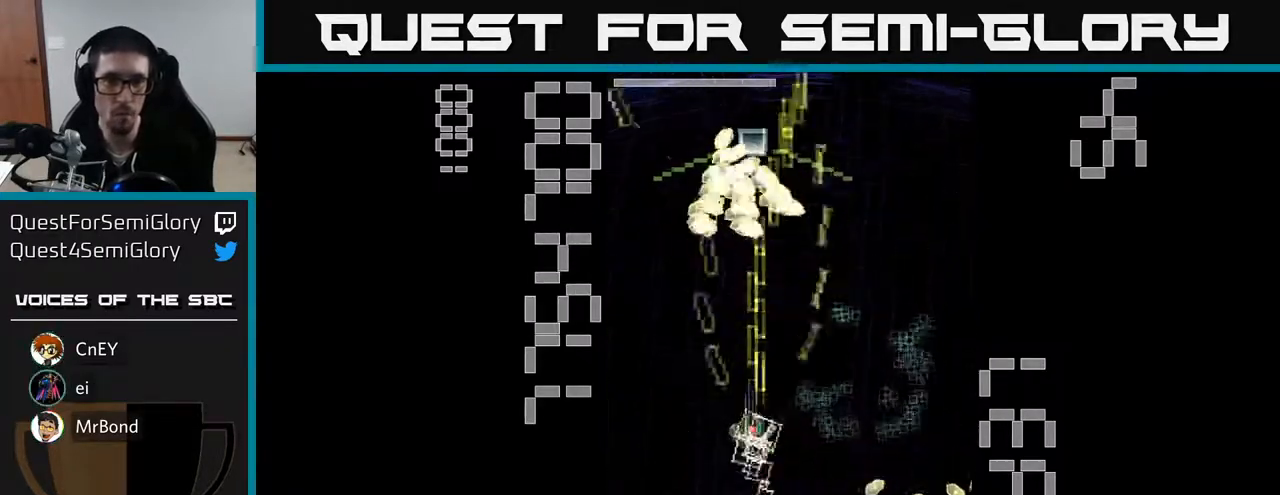
{"buttons": ["X", "R2", "DPAD_DOWN", "DPAD_LEFT"], "left_stick": "center", "events": [[117, "DPAD_LEFT", "up"], [117, "DPAD_UP", "up"], [133, "DPAD_RIGHT", "down"], [150, "DPAD_DOWN", "down"], [183, "X", "up"], [267, "X", "down"], [417, "DPAD_RIGHT", "up"], [500, "DPAD_LEFT", "down"]]}
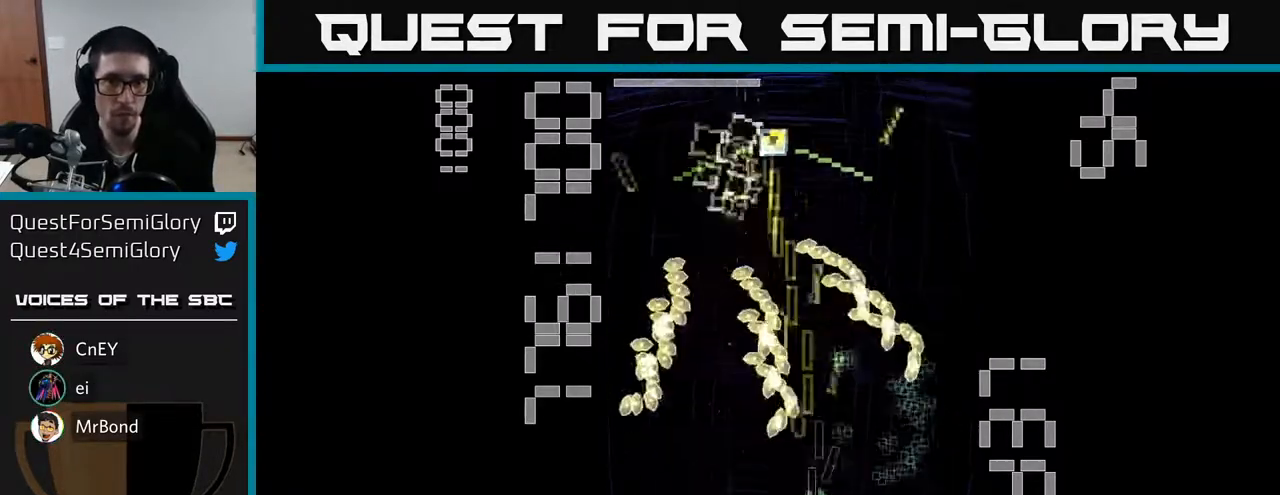
{"buttons": ["X", "R2", "DPAD_UP"], "left_stick": "center", "events": [[100, "DPAD_DOWN", "up"], [367, "DPAD_UP", "down"], [433, "DPAD_LEFT", "up"]]}
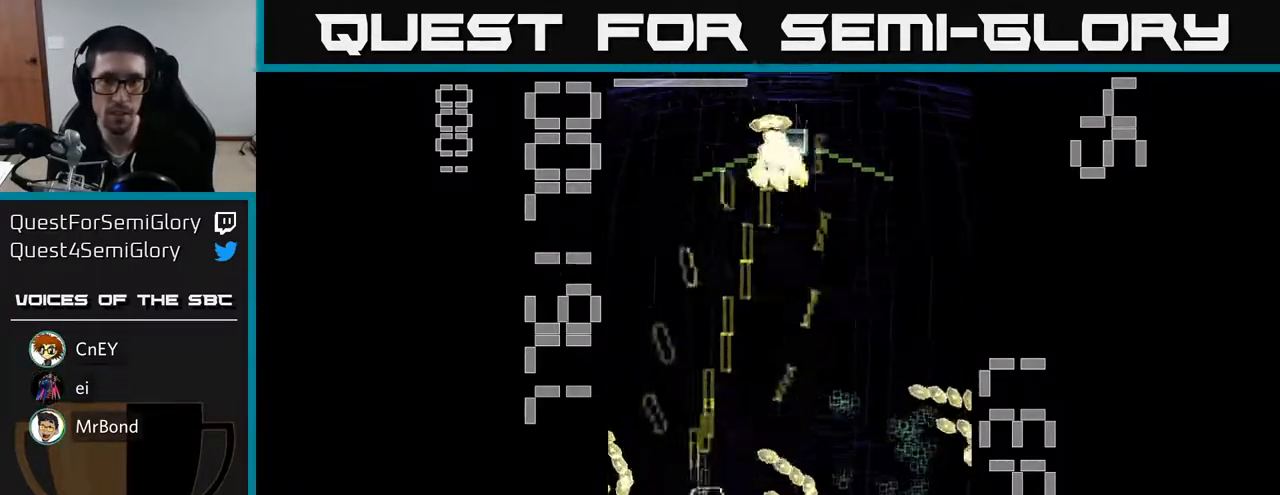
{"buttons": ["R2", "DPAD_RIGHT"], "left_stick": "center", "events": [[17, "DPAD_RIGHT", "down"], [83, "DPAD_UP", "up"], [500, "X", "up"]]}
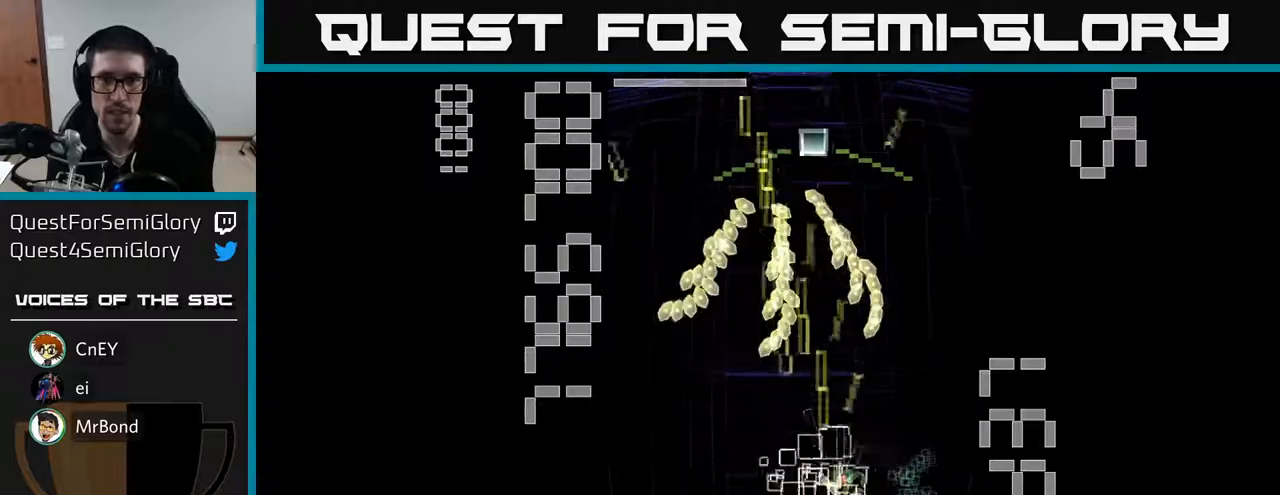
{"buttons": ["X", "R2", "DPAD_UP", "DPAD_LEFT"], "left_stick": "center", "events": [[83, "DPAD_DOWN", "down"], [83, "X", "down"], [100, "DPAD_RIGHT", "up"], [233, "DPAD_RIGHT", "down"], [300, "DPAD_DOWN", "up"], [350, "DPAD_RIGHT", "up"], [383, "DPAD_UP", "down"], [433, "DPAD_LEFT", "down"]]}
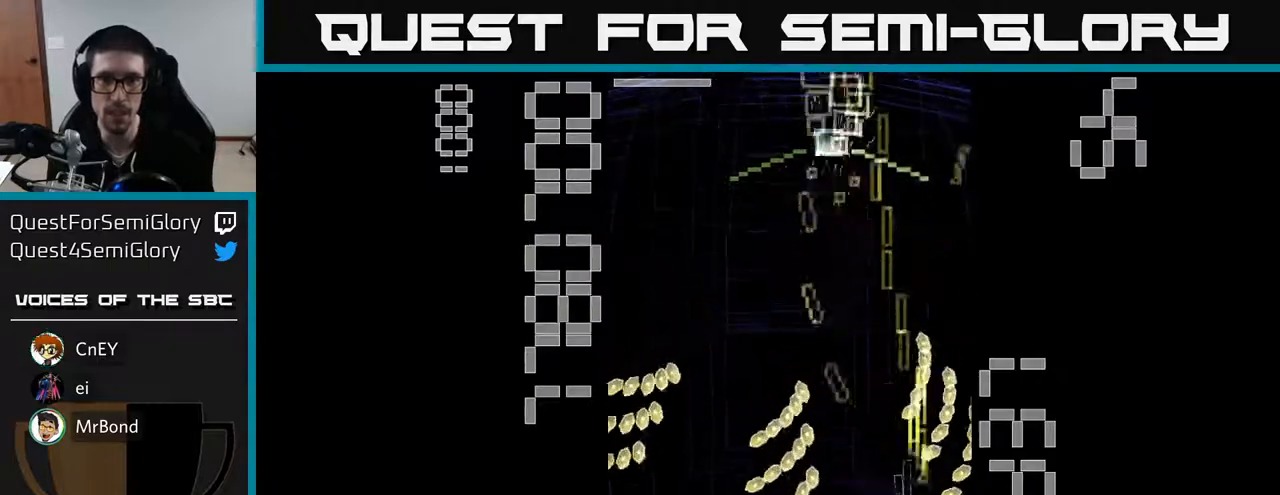
{"buttons": ["X", "R2", "DPAD_UP"], "left_stick": "center", "events": [[67, "DPAD_LEFT", "up"], [200, "DPAD_LEFT", "down"], [400, "DPAD_LEFT", "up"]]}
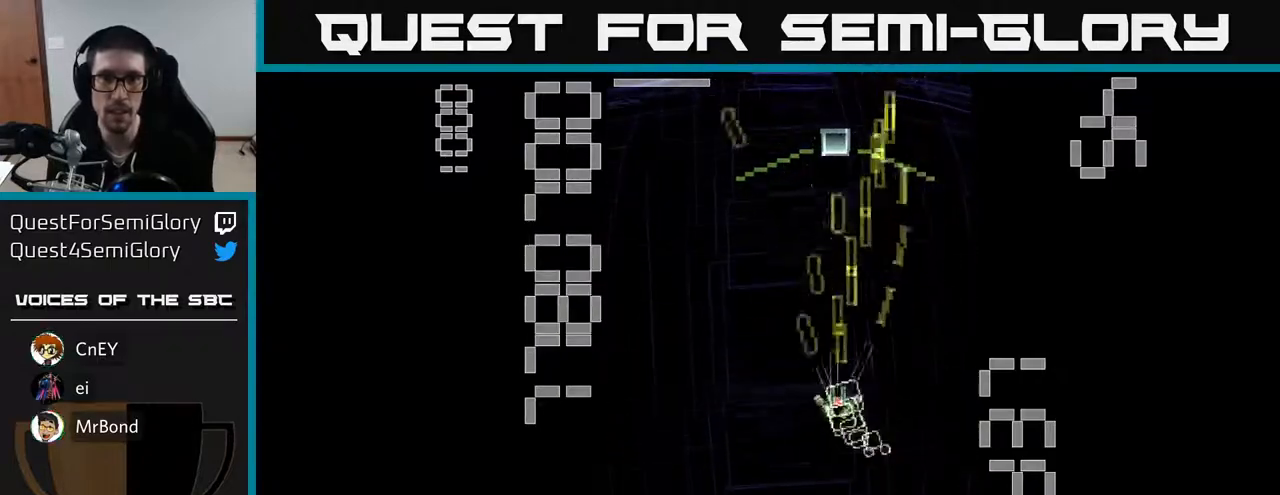
{"buttons": ["X", "R2", "DPAD_DOWN"], "left_stick": "center", "events": [[83, "X", "up"], [100, "DPAD_LEFT", "down"], [150, "DPAD_UP", "up"], [167, "DPAD_LEFT", "up"], [167, "X", "down"], [433, "DPAD_DOWN", "down"]]}
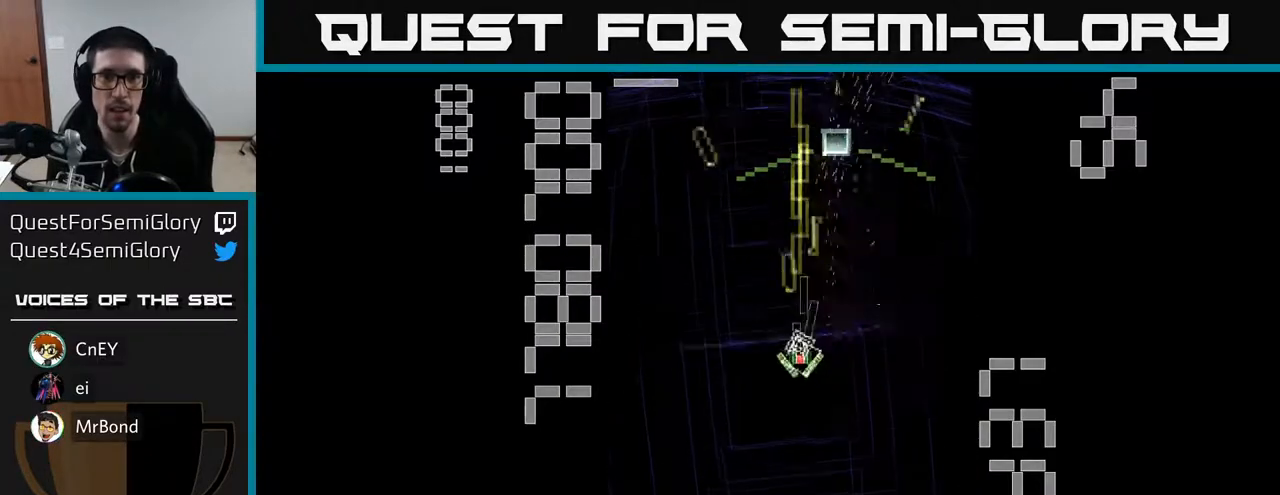
{"buttons": ["X", "R2", "DPAD_UP"], "left_stick": "center", "events": [[283, "DPAD_DOWN", "up"], [350, "DPAD_UP", "down"]]}
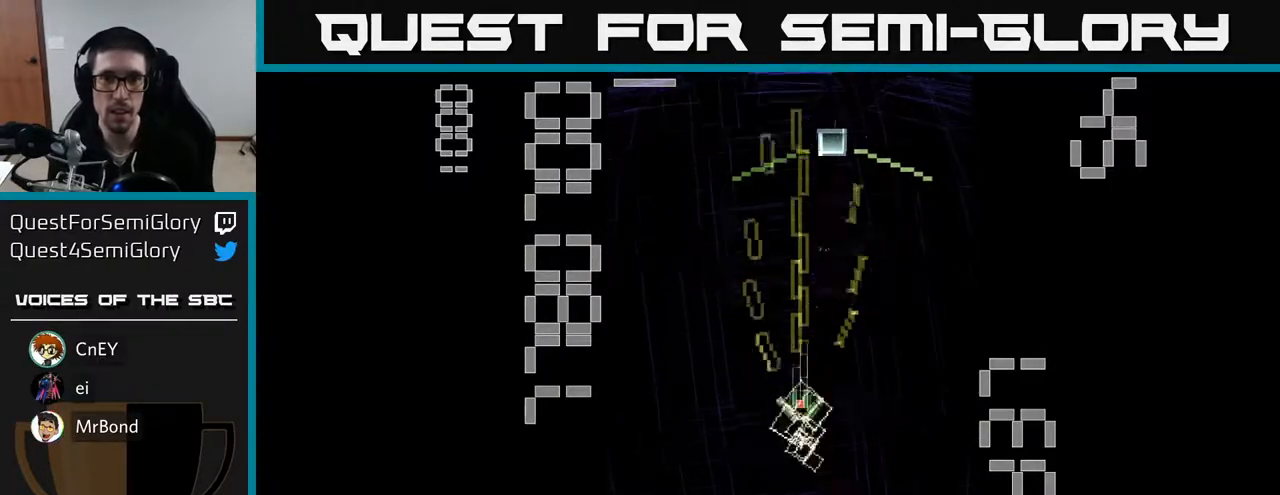
{"buttons": ["X", "R2"], "left_stick": "center", "events": [[117, "X", "up"], [150, "DPAD_UP", "up"], [200, "X", "down"], [217, "DPAD_DOWN", "down"], [467, "DPAD_DOWN", "up"]]}
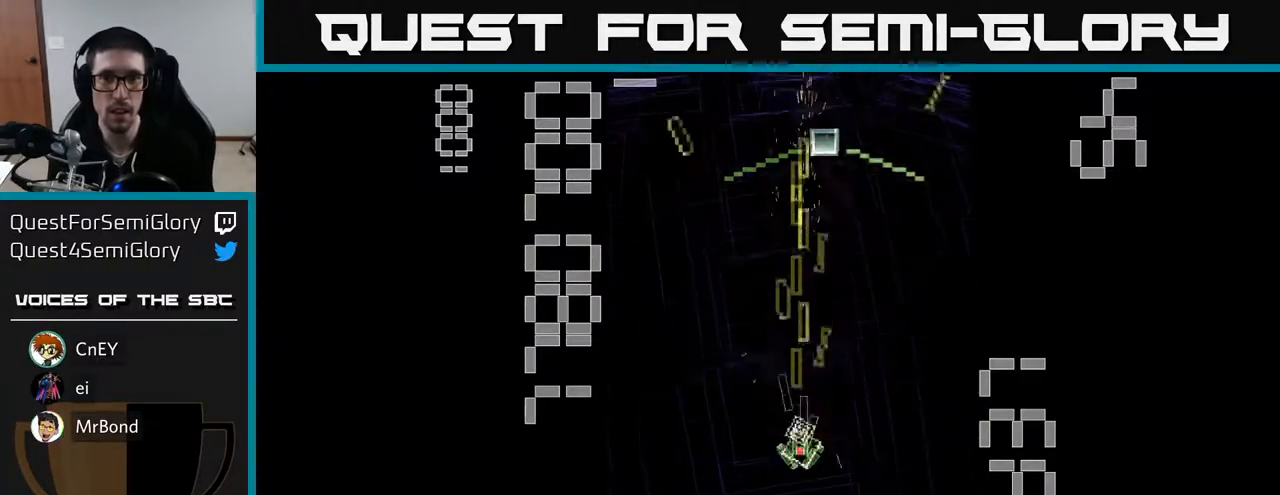
{"buttons": ["X", "R2"], "left_stick": "center", "events": [[33, "DPAD_UP", "down"], [500, "DPAD_UP", "up"]]}
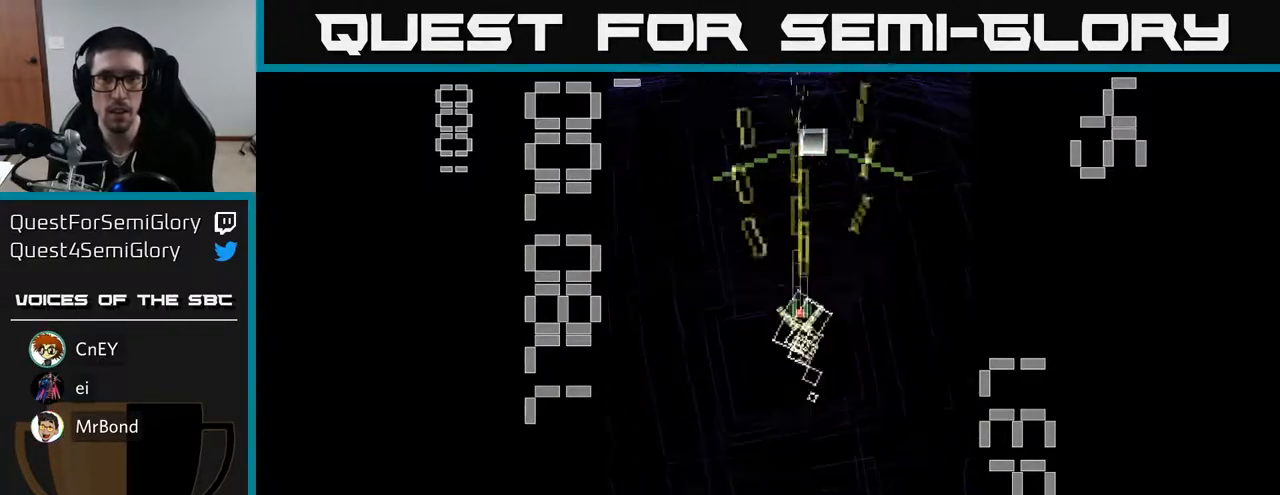
{"buttons": ["R2", "DPAD_UP"], "left_stick": "center", "events": [[217, "X", "up"], [233, "DPAD_DOWN", "down"], [450, "DPAD_DOWN", "up"], [467, "DPAD_UP", "down"]]}
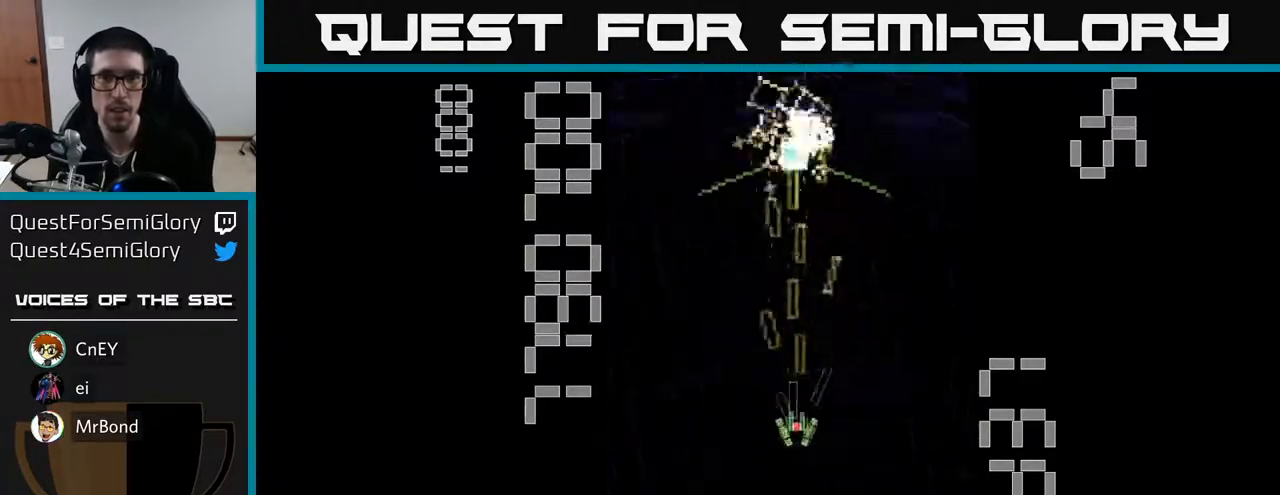
{"buttons": ["R2", "DPAD_UP"], "left_stick": "center", "events": []}
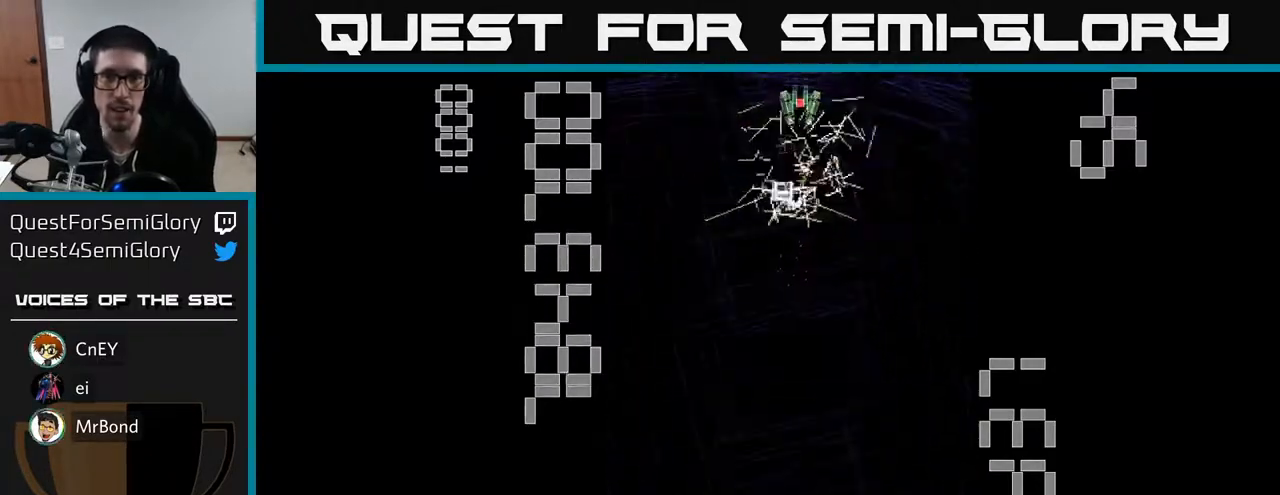
{"buttons": ["DPAD_DOWN"], "left_stick": "center", "events": [[50, "DPAD_UP", "up"], [67, "DPAD_DOWN", "down"], [367, "R2", "up"]]}
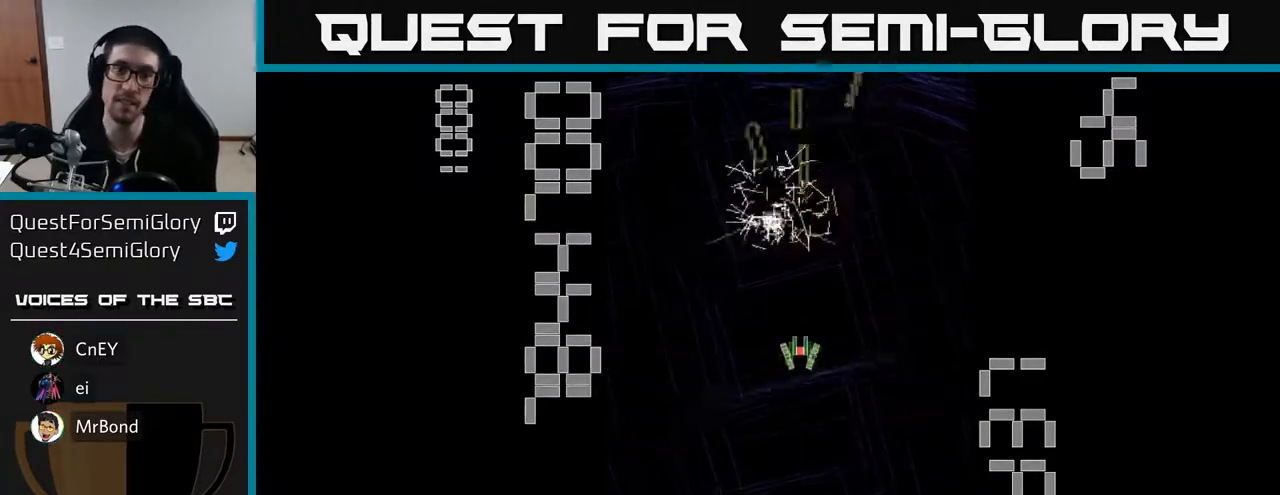
{"buttons": ["R2"], "left_stick": "center", "events": [[400, "DPAD_DOWN", "up"], [467, "R2", "down"]]}
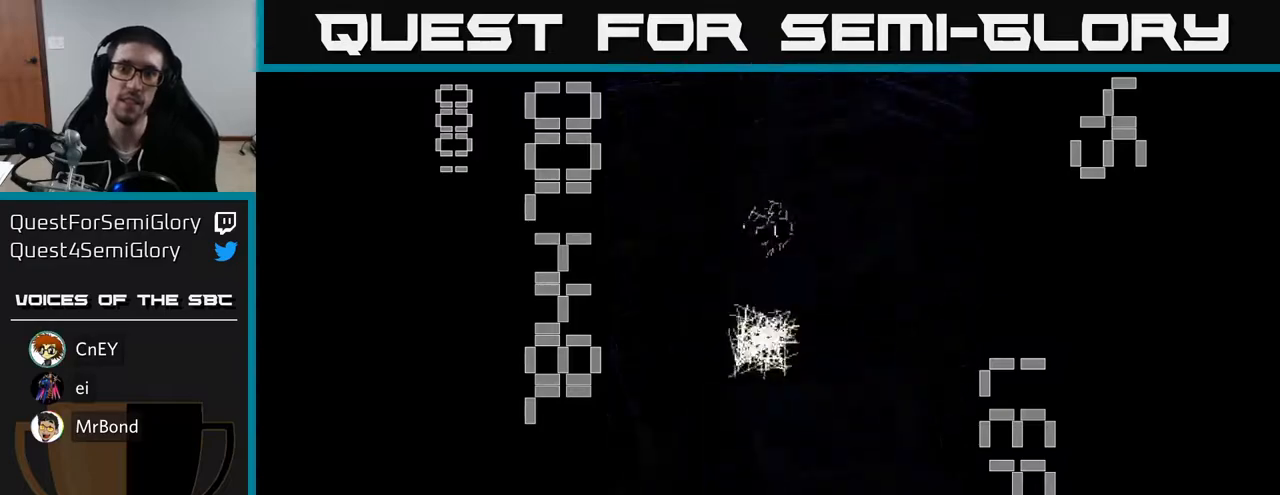
{"buttons": ["R2", "DPAD_LEFT"], "left_stick": "center", "events": [[367, "DPAD_DOWN", "down"], [483, "DPAD_DOWN", "up"], [500, "DPAD_LEFT", "down"]]}
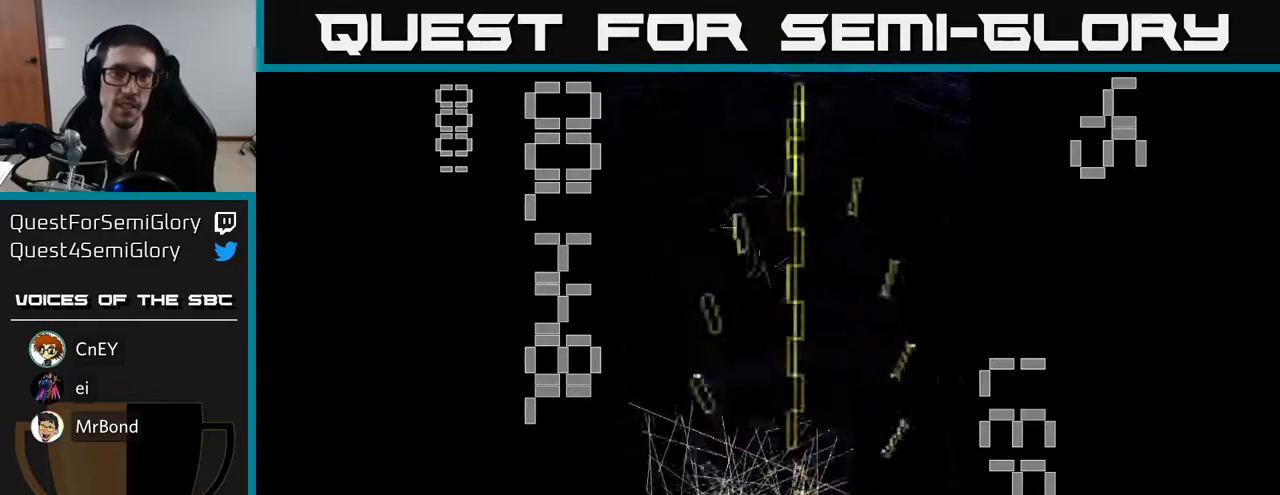
{"buttons": ["R2", "DPAD_LEFT"], "left_stick": "center", "events": [[50, "DPAD_LEFT", "up"], [67, "DPAD_UP", "down"], [133, "DPAD_RIGHT", "down"], [167, "DPAD_UP", "up"], [350, "DPAD_RIGHT", "up"], [433, "DPAD_LEFT", "down"]]}
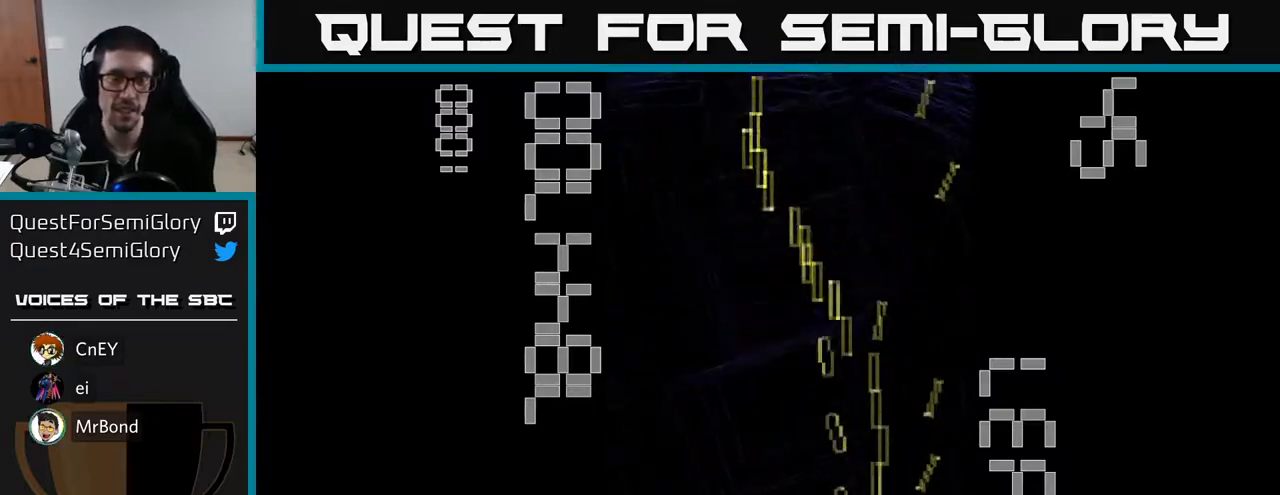
{"buttons": ["R2", "DPAD_RIGHT"], "left_stick": "center", "events": [[267, "DPAD_LEFT", "up"], [300, "DPAD_RIGHT", "down"]]}
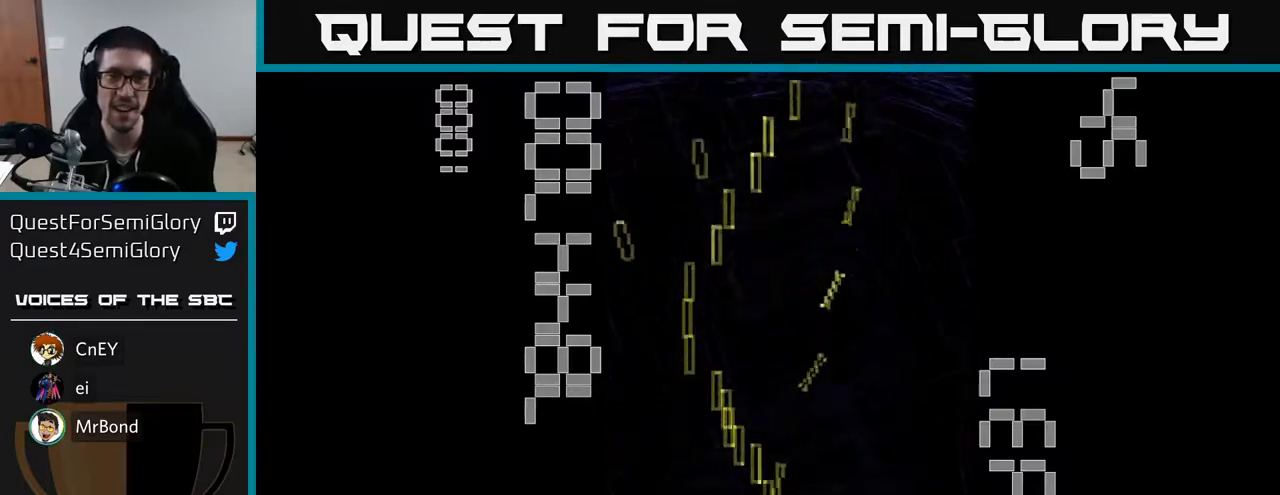
{"buttons": ["R2", "DPAD_LEFT"], "left_stick": "center", "events": [[150, "DPAD_RIGHT", "up"], [267, "DPAD_LEFT", "down"]]}
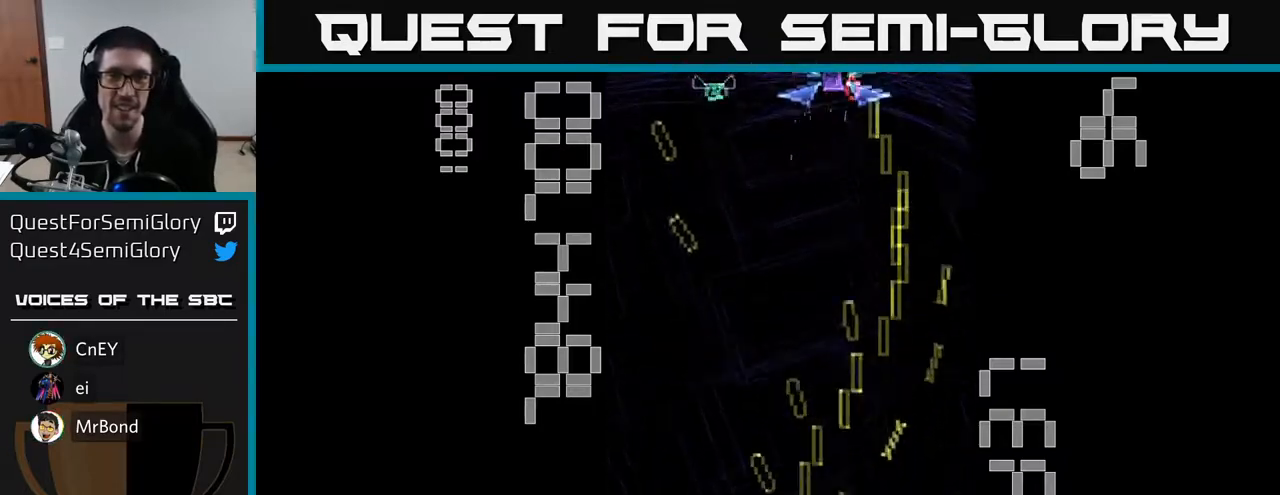
{"buttons": ["X", "R2", "DPAD_DOWN", "DPAD_RIGHT"], "left_stick": "center"}
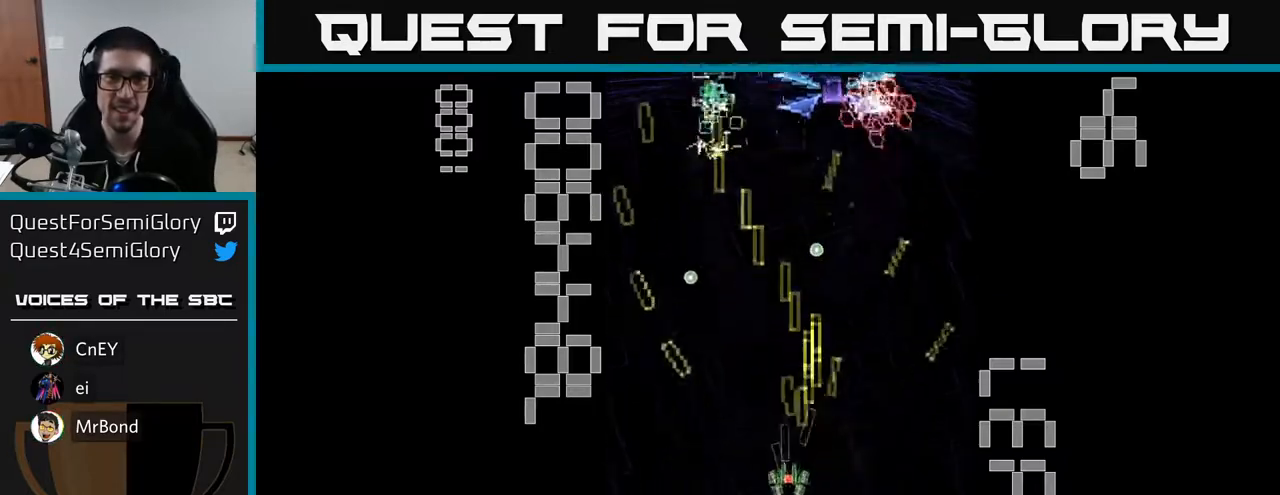
{"buttons": ["X", "R2", "DPAD_DOWN"], "left_stick": "center", "events": [[17, "DPAD_DOWN", "up"], [300, "DPAD_DOWN", "down"], [317, "DPAD_RIGHT", "up"], [383, "DPAD_LEFT", "down"], [450, "DPAD_LEFT", "up"]]}
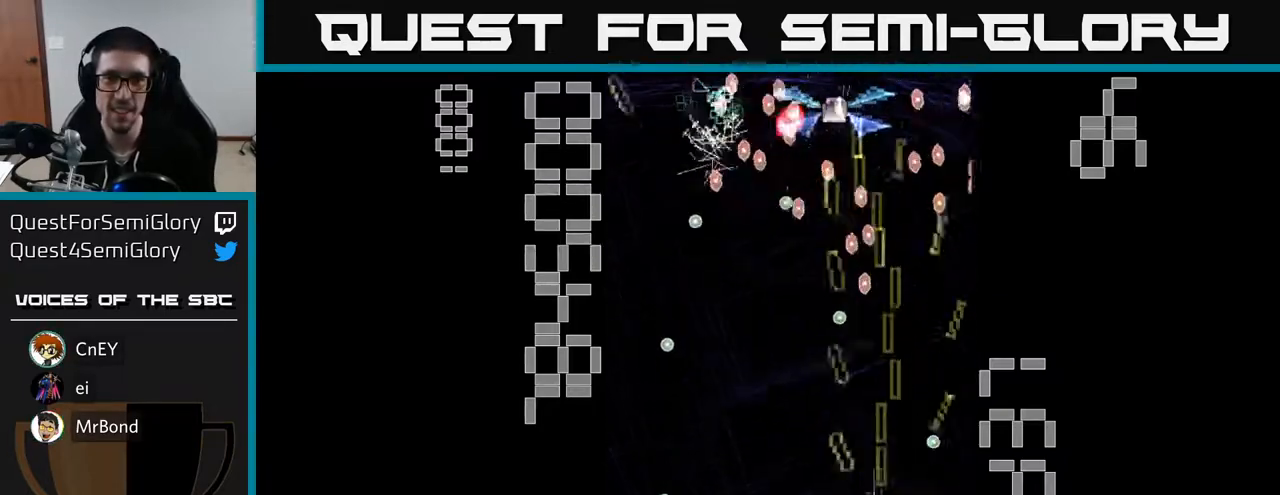
{"buttons": ["X", "R2", "DPAD_LEFT"], "left_stick": "center", "events": [[33, "DPAD_LEFT", "down"], [67, "DPAD_DOWN", "up"], [150, "DPAD_UP", "down"], [183, "DPAD_LEFT", "up"], [283, "DPAD_LEFT", "down"], [283, "DPAD_UP", "up"], [283, "X", "up"], [367, "DPAD_DOWN", "down"], [400, "X", "down"], [467, "DPAD_DOWN", "up"]]}
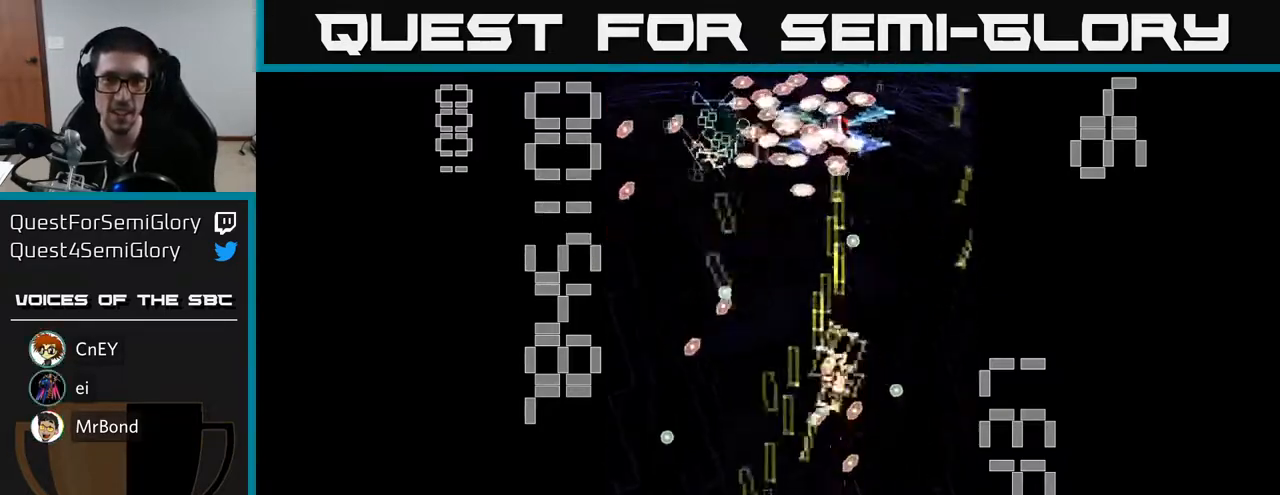
{"buttons": ["X", "R2", "DPAD_LEFT"], "left_stick": "center", "events": [[17, "DPAD_UP", "down"], [200, "DPAD_LEFT", "up"], [233, "DPAD_UP", "up"], [483, "DPAD_LEFT", "down"]]}
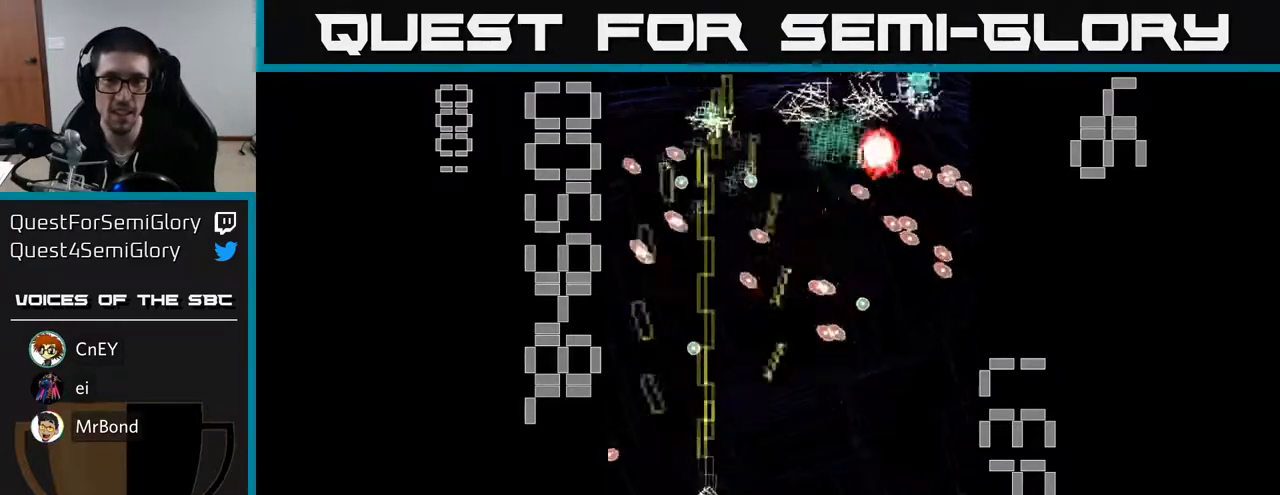
{"buttons": ["R2", "DPAD_UP"], "left_stick": "center", "events": [[100, "DPAD_LEFT", "up"], [117, "DPAD_RIGHT", "down"], [233, "X", "up"], [400, "DPAD_UP", "down"], [417, "DPAD_RIGHT", "up"]]}
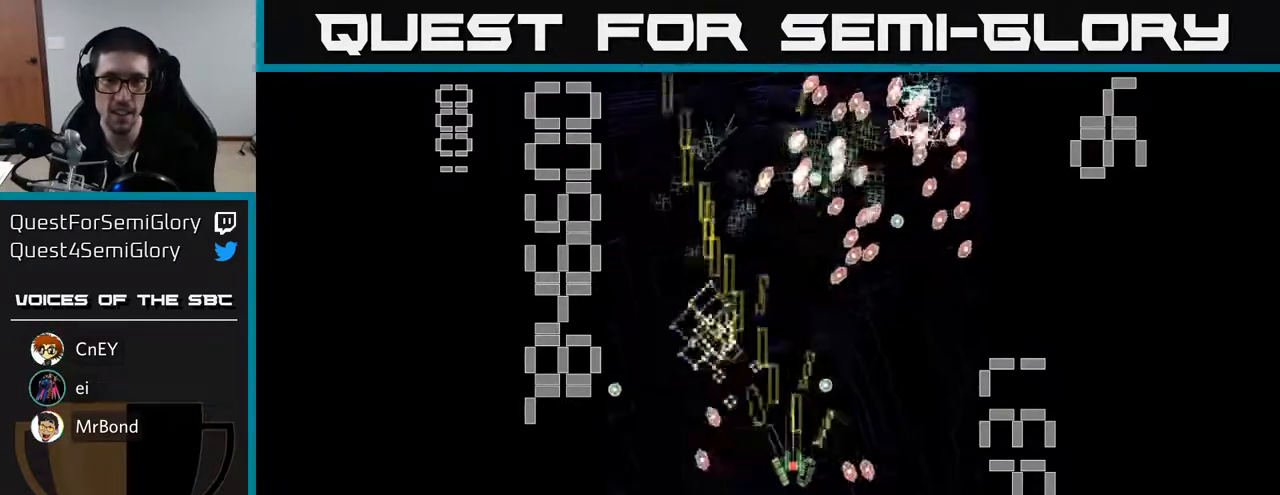
{"buttons": ["X", "R2", "DPAD_DOWN"], "left_stick": "center", "events": [[33, "DPAD_UP", "up"], [33, "X", "down"], [67, "DPAD_DOWN", "down"], [333, "DPAD_RIGHT", "down"], [483, "DPAD_RIGHT", "up"]]}
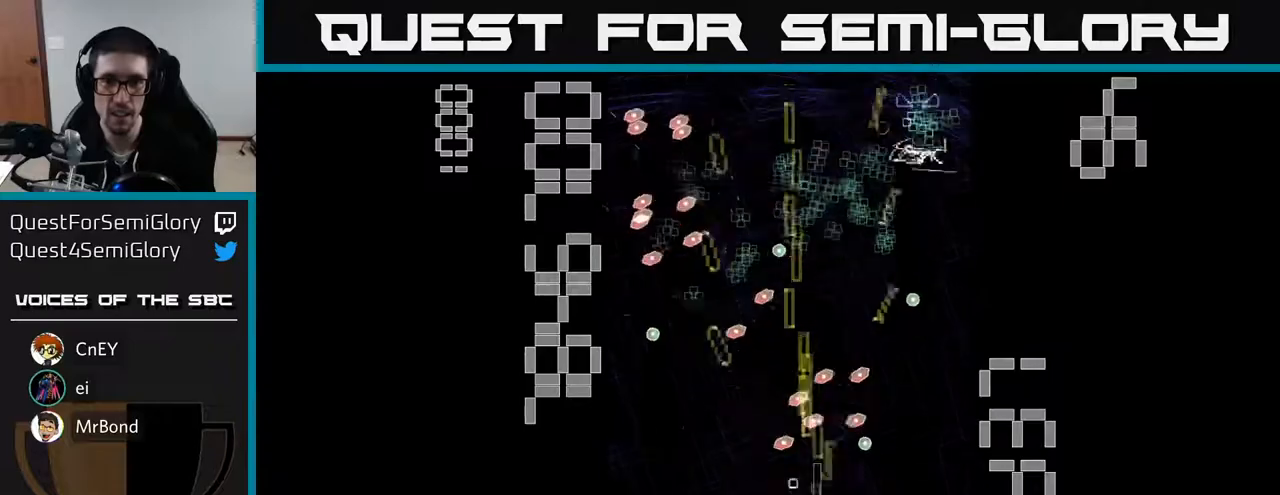
{"buttons": ["R2", "DPAD_UP"], "left_stick": "center", "events": [[183, "DPAD_RIGHT", "down"], [217, "DPAD_DOWN", "up"], [467, "DPAD_RIGHT", "up"], [467, "X", "up"], [483, "DPAD_UP", "down"]]}
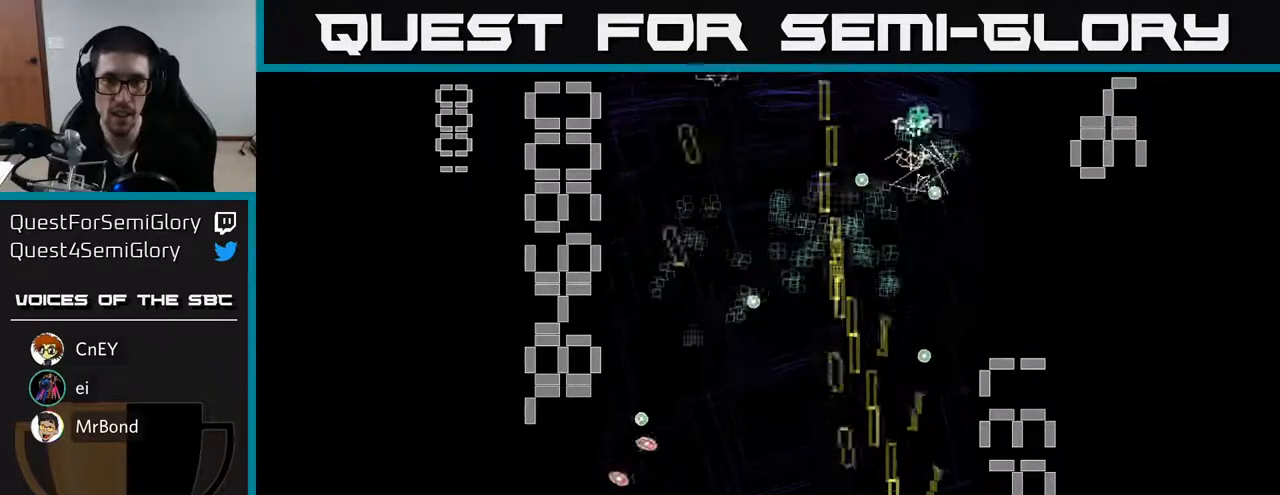
{"buttons": ["R2", "DPAD_DOWN"], "left_stick": "center", "events": [[17, "DPAD_LEFT", "down"], [400, "DPAD_LEFT", "up"], [400, "DPAD_UP", "up"], [450, "DPAD_DOWN", "down"]]}